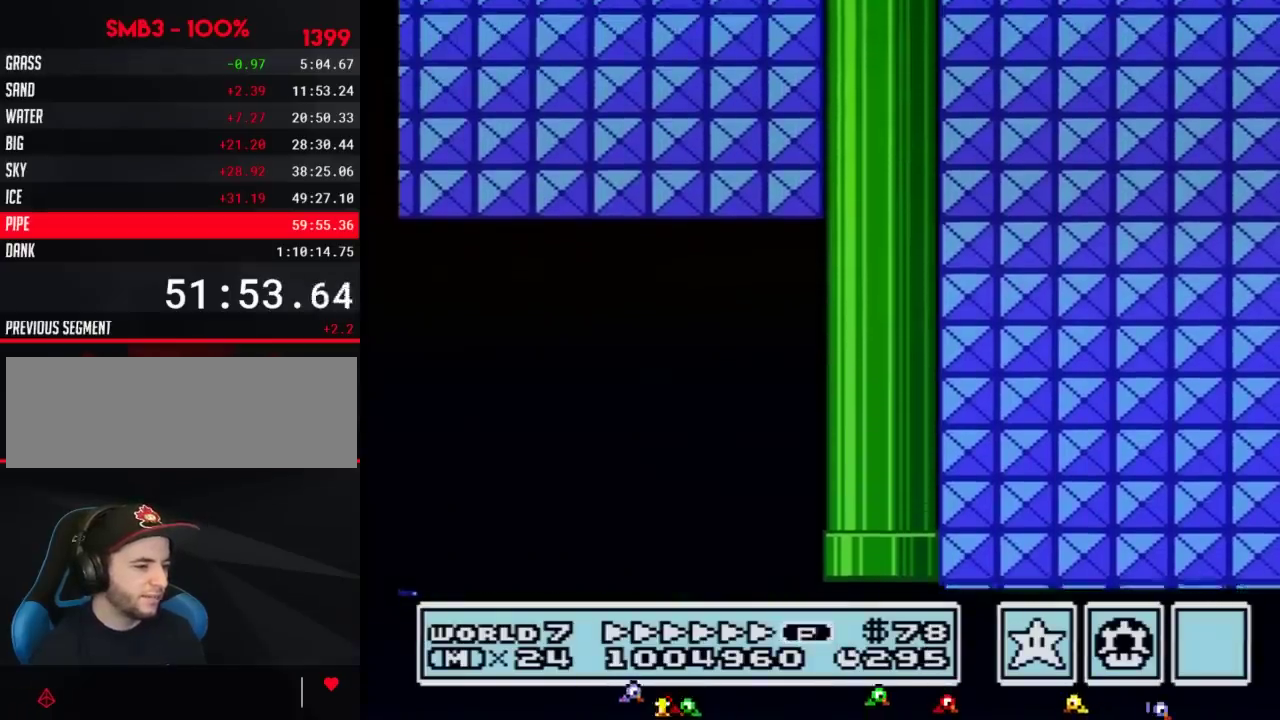
Gameplay with a controller (Nintendo layout); each line is a JSON object with the inputs held at the frame after it. "events" lists button and stick changes between this image and that frame as [ms after this image, input, new state], when the widget could be followed in between. Not read: L3 R3.
{"buttons": ["B", "DPAD_RIGHT"], "events": []}
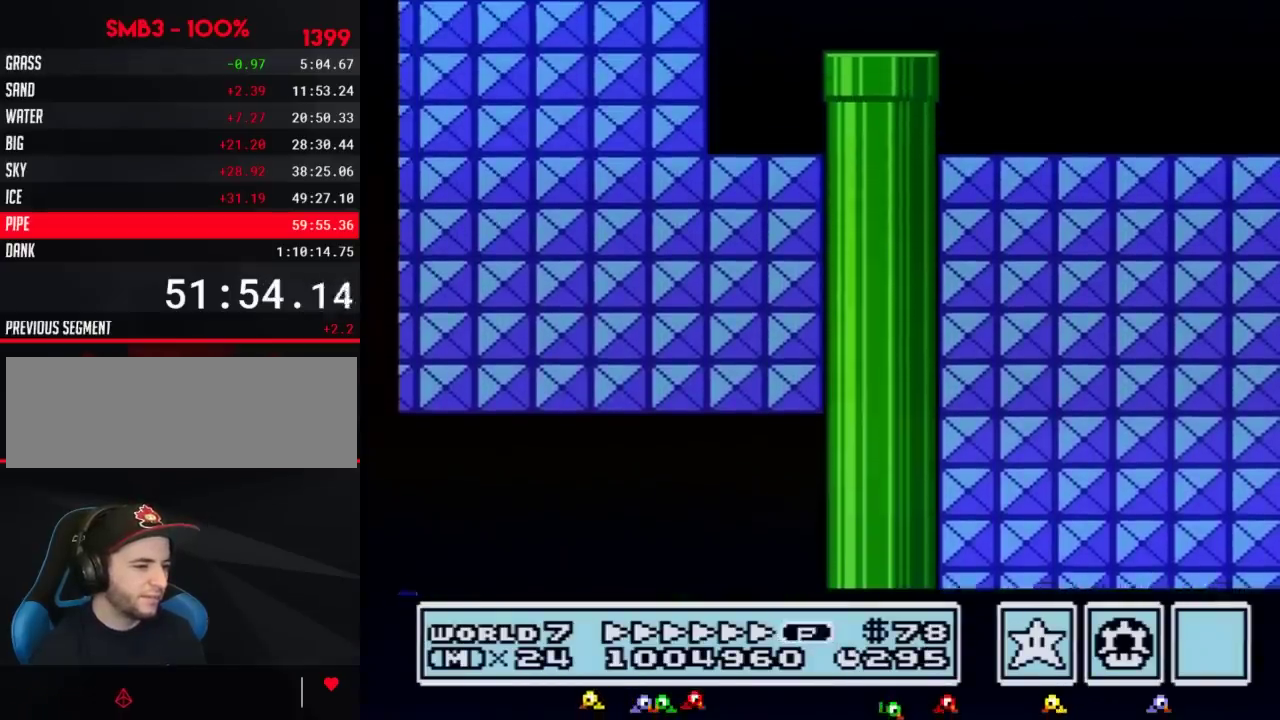
{"buttons": ["B", "DPAD_RIGHT"], "events": []}
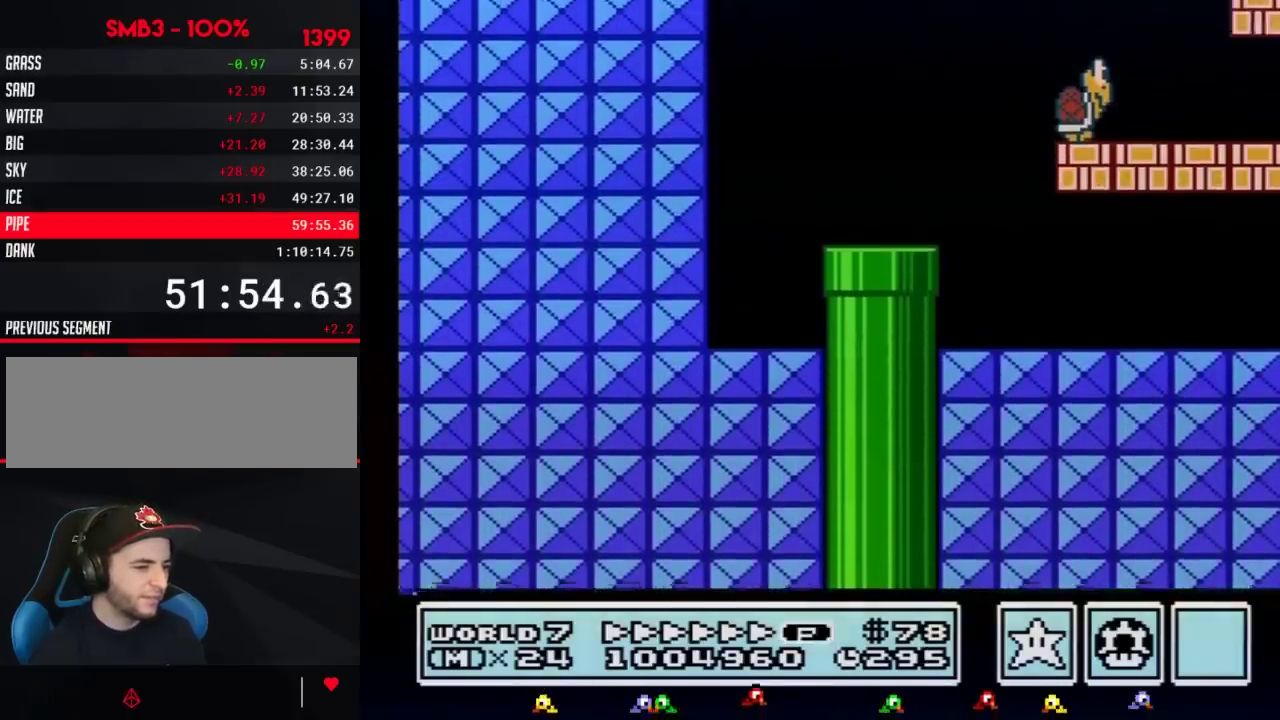
{"buttons": ["B", "DPAD_RIGHT"], "events": []}
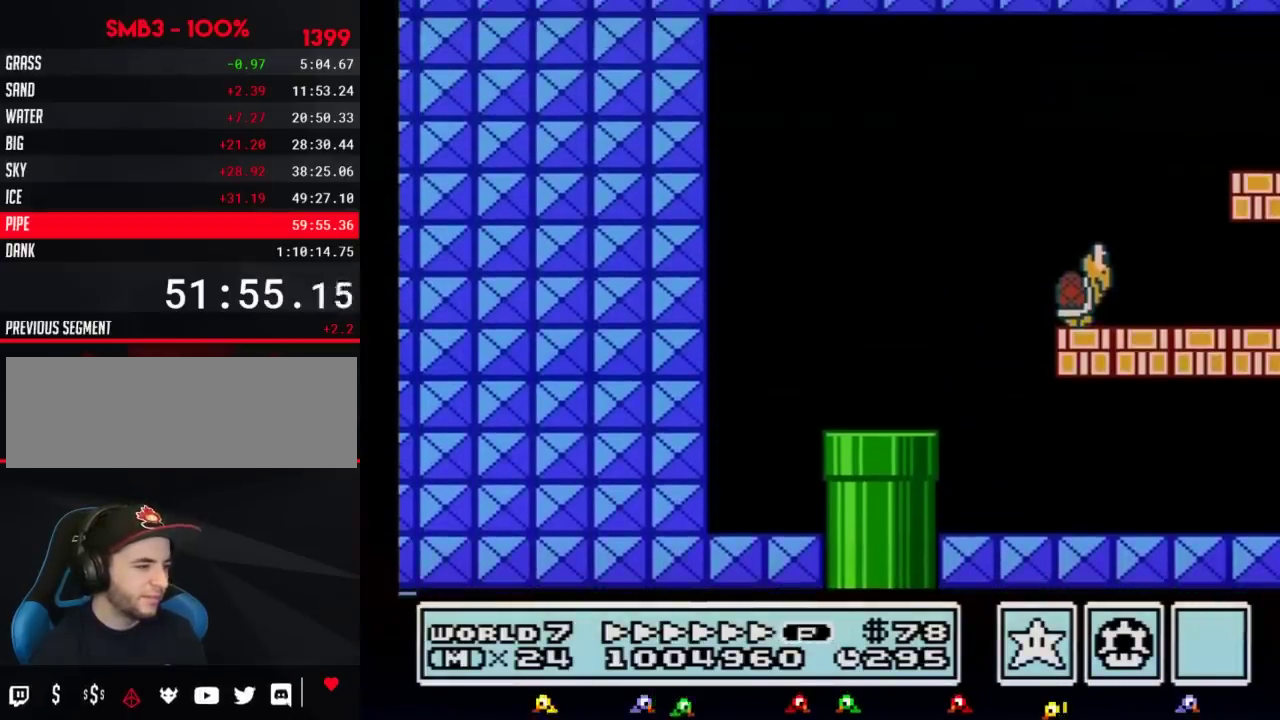
{"buttons": ["B", "DPAD_RIGHT"], "events": []}
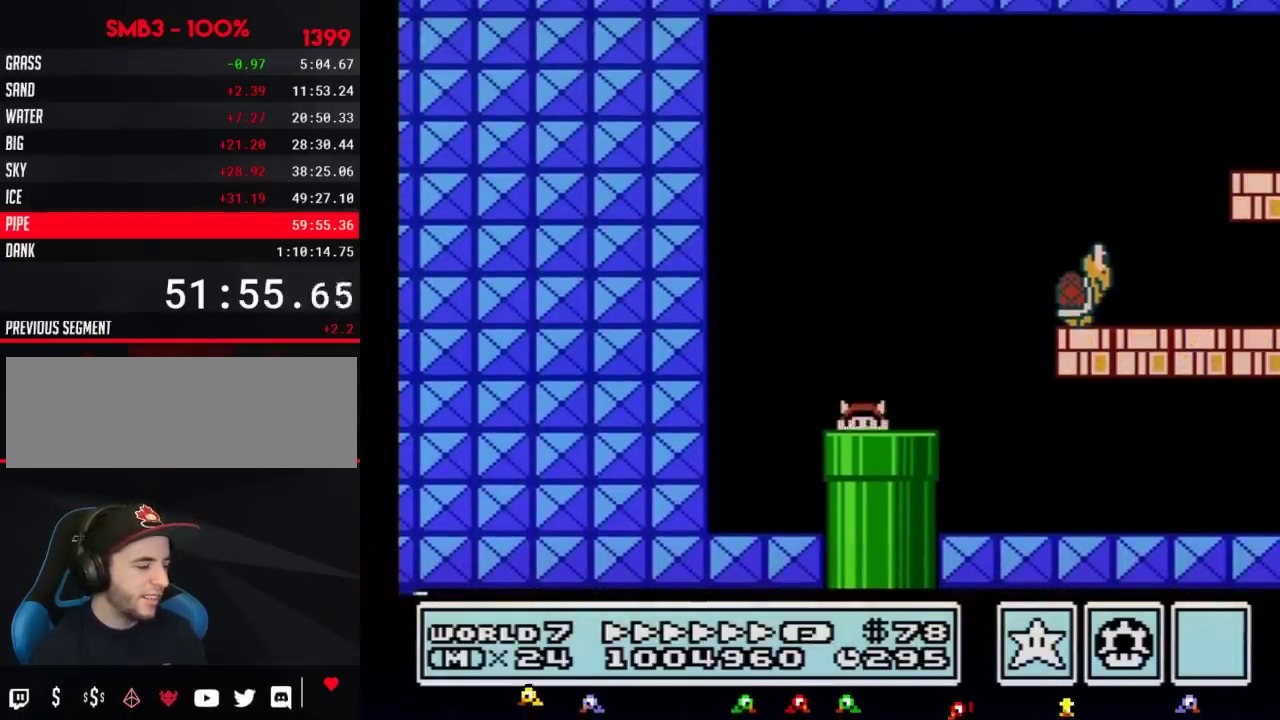
{"buttons": ["B", "DPAD_RIGHT"], "events": []}
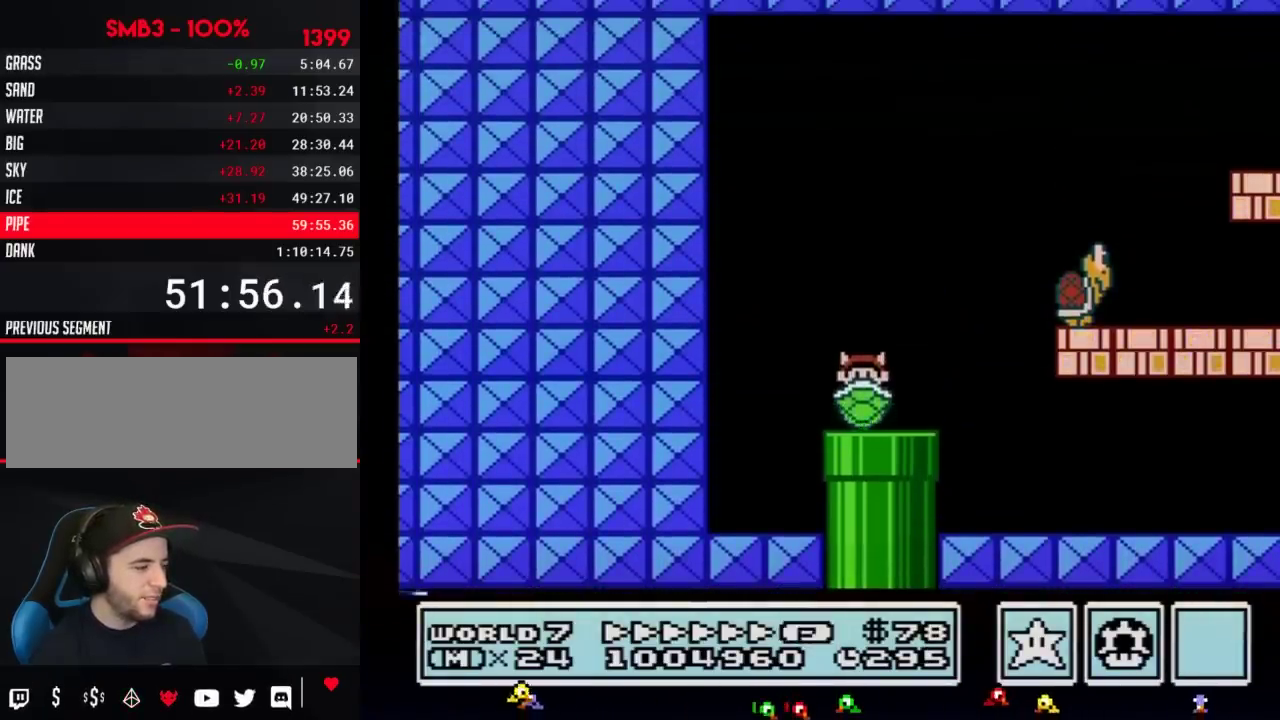
{"buttons": ["B", "DPAD_RIGHT"], "events": []}
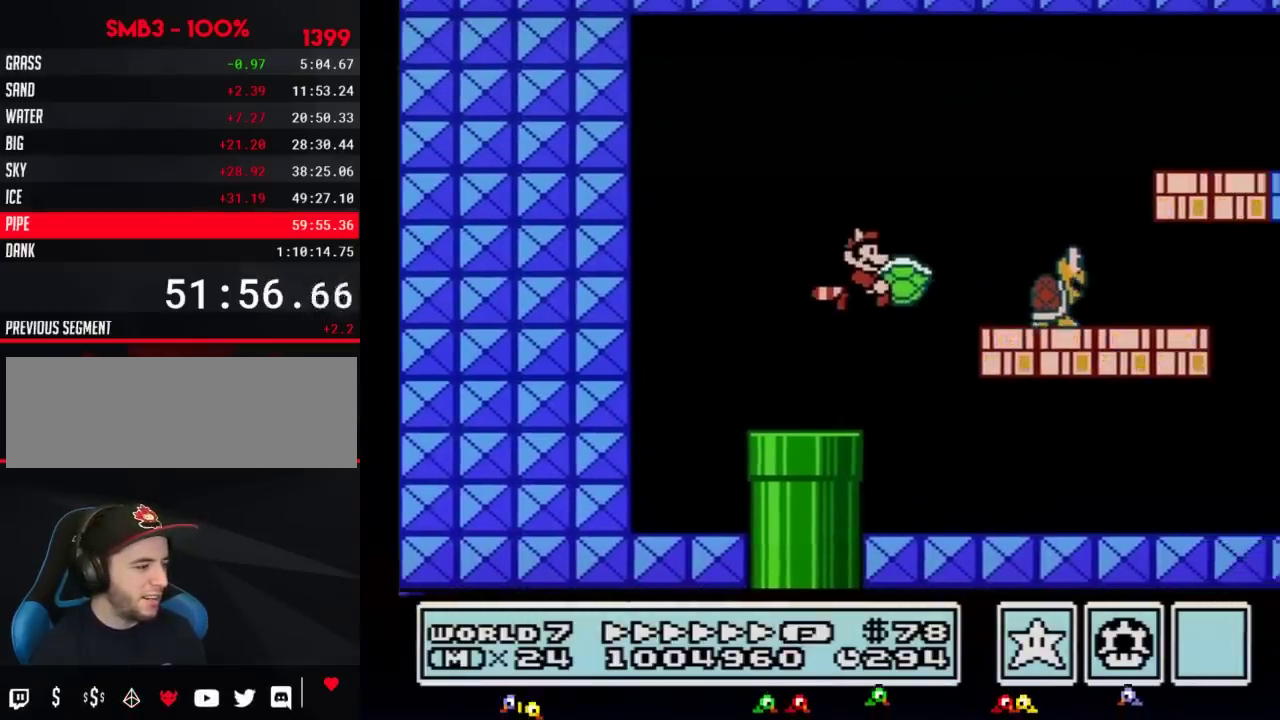
{"buttons": ["B", "DPAD_RIGHT"], "events": []}
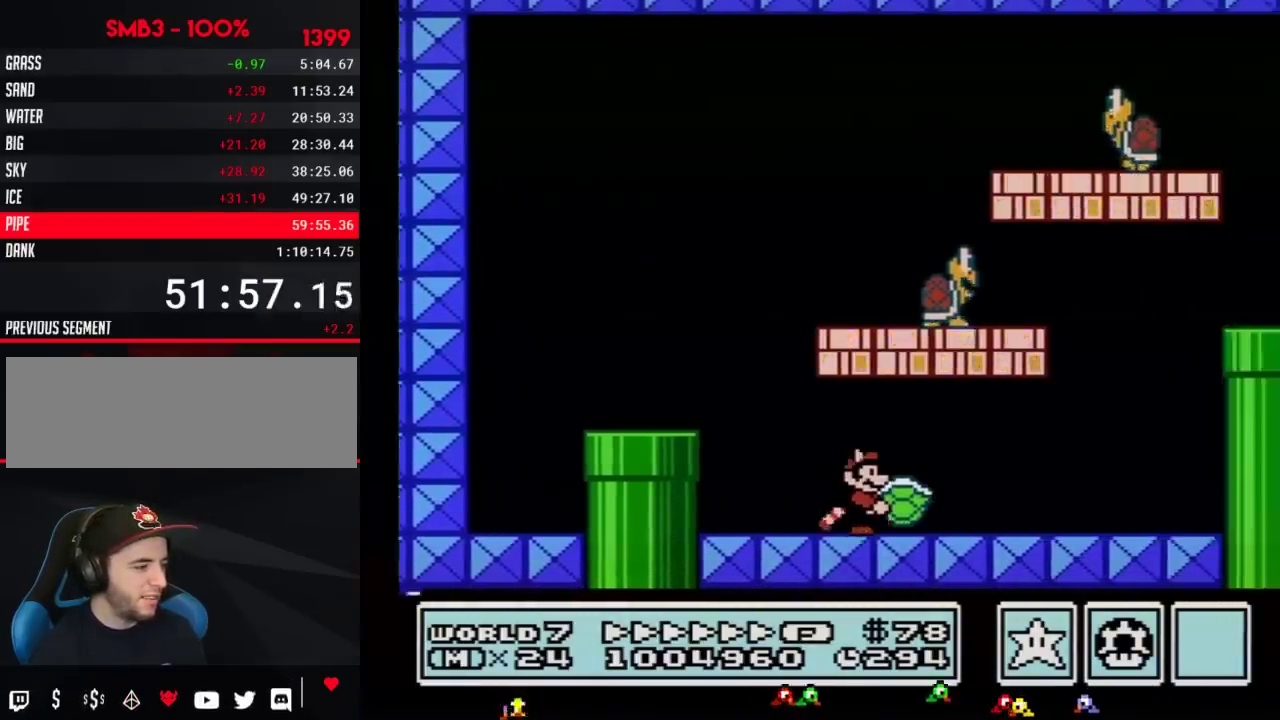
{"buttons": ["A", "B"], "events": [[383, "A", "down"], [417, "DPAD_RIGHT", "up"]]}
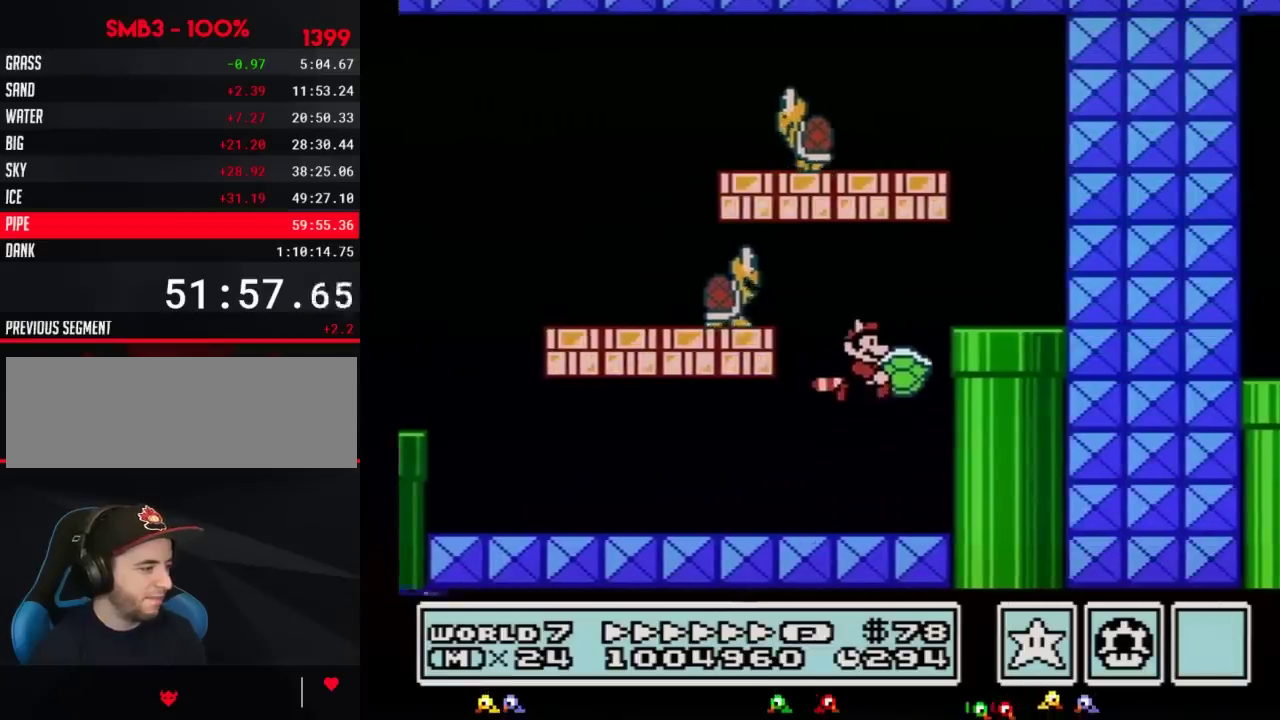
{"buttons": ["B", "DPAD_DOWN"], "events": [[100, "DPAD_RIGHT", "down"], [200, "A", "up"], [250, "DPAD_DOWN", "down"], [317, "DPAD_RIGHT", "up"]]}
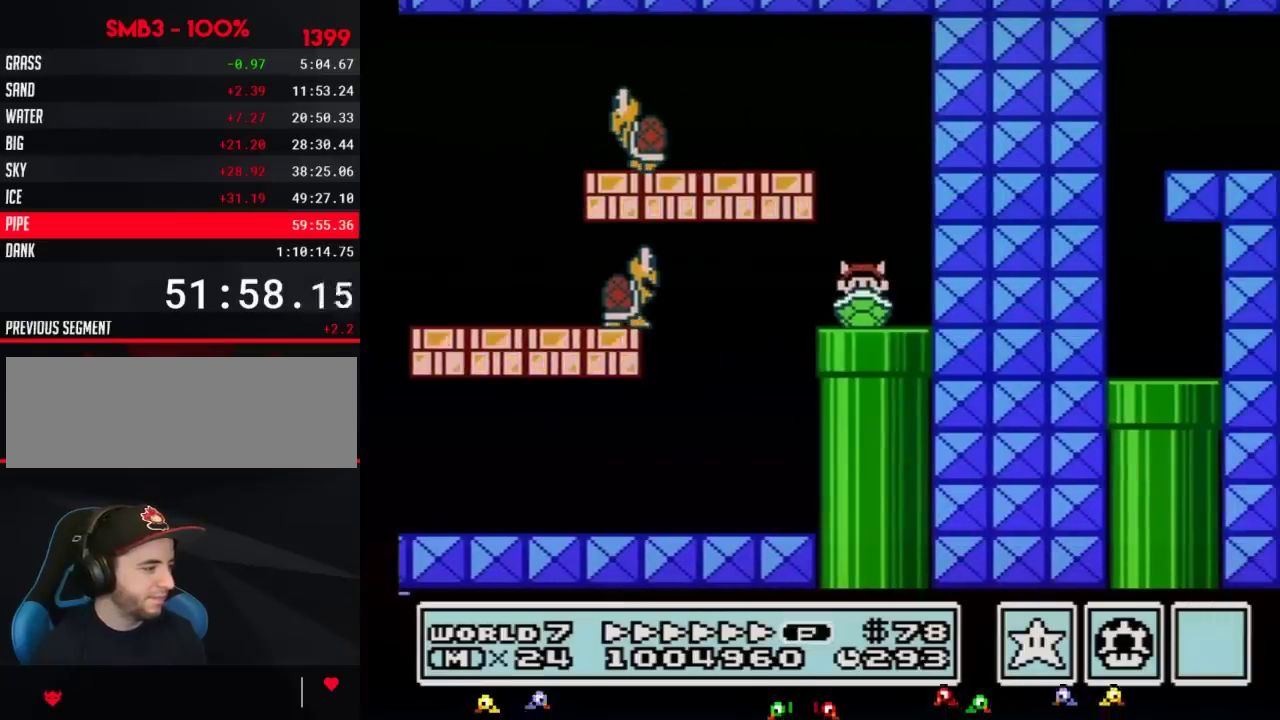
{"buttons": ["B"], "events": [[100, "DPAD_DOWN", "up"]]}
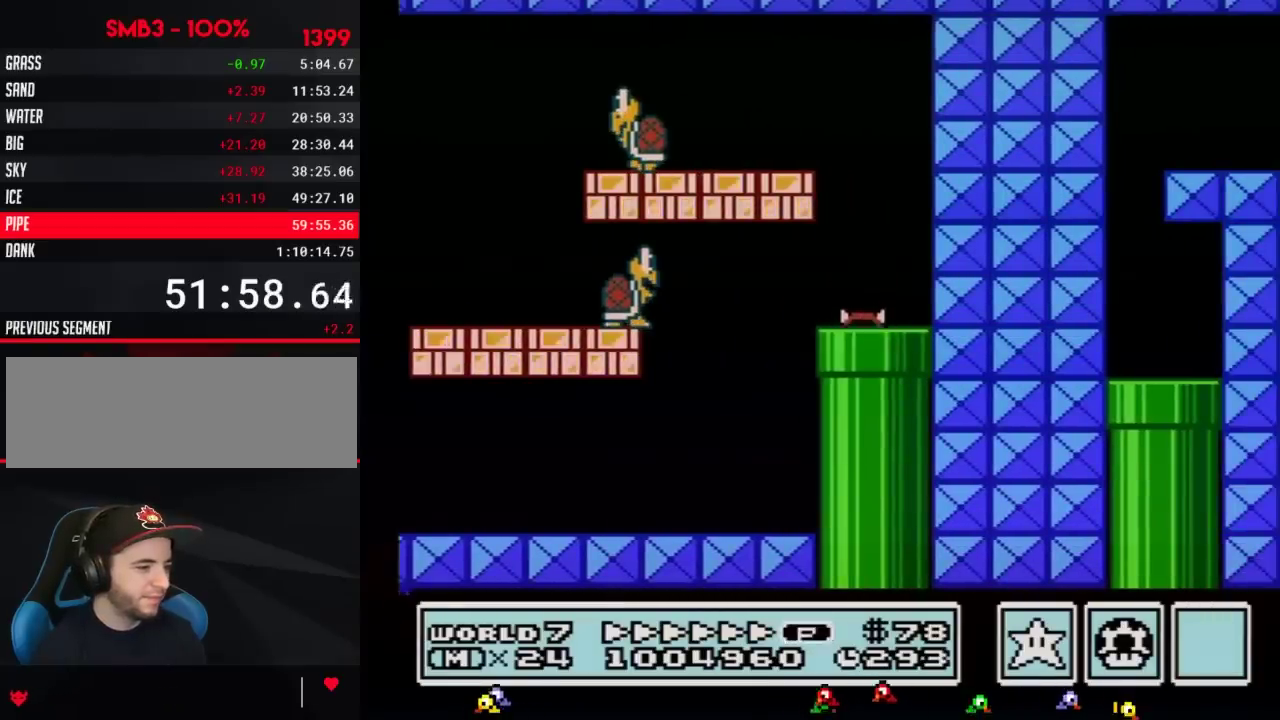
{"buttons": ["B", "DPAD_RIGHT"], "events": [[450, "DPAD_RIGHT", "down"]]}
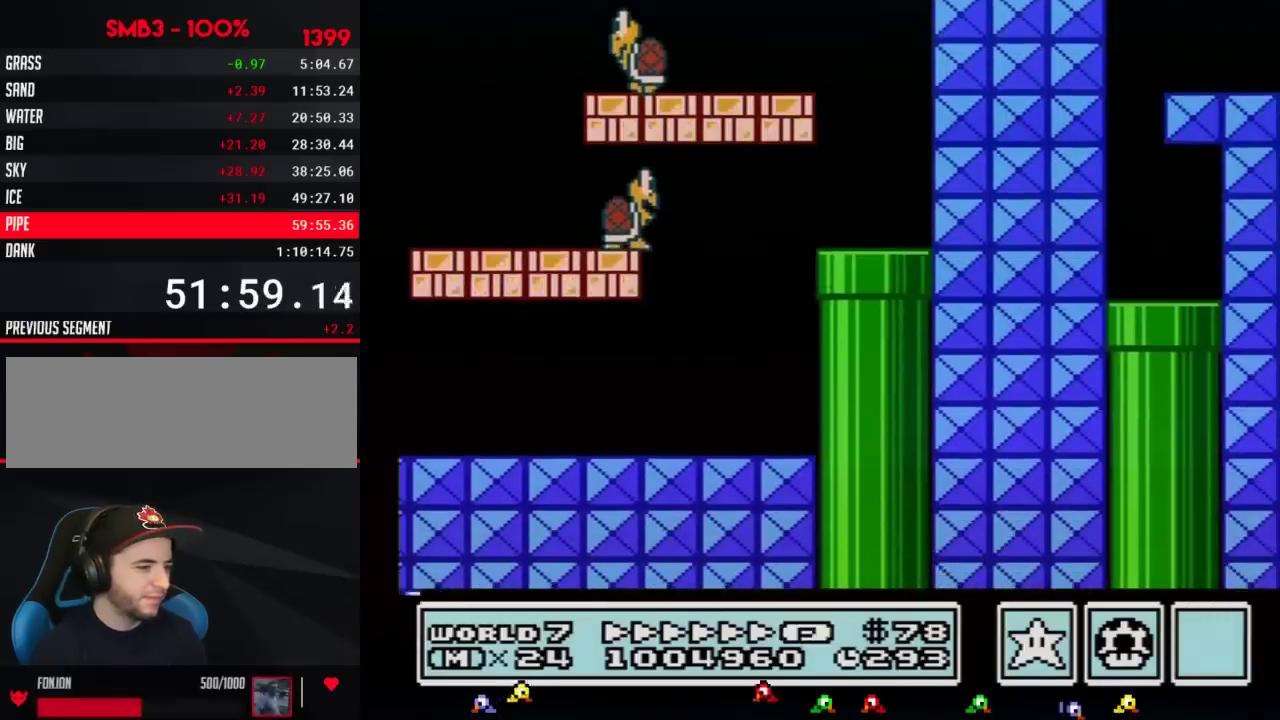
{"buttons": ["B", "DPAD_RIGHT"], "events": []}
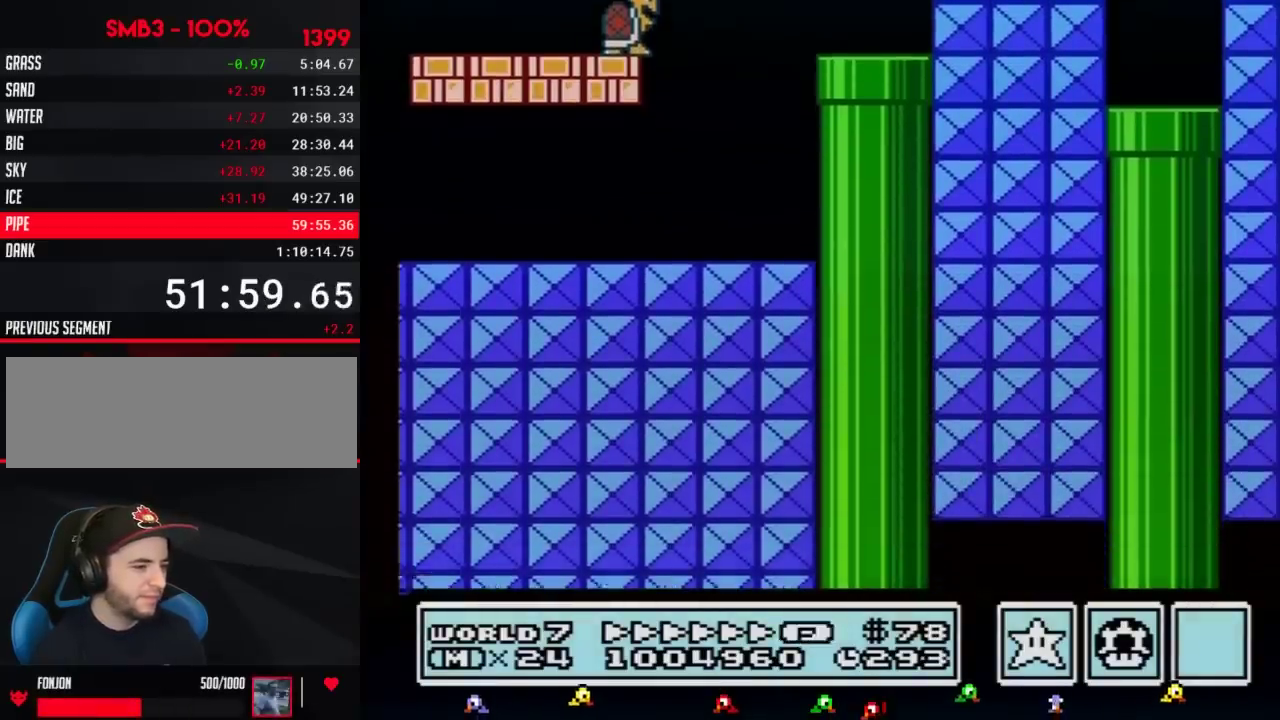
{"buttons": ["B", "DPAD_RIGHT"], "events": []}
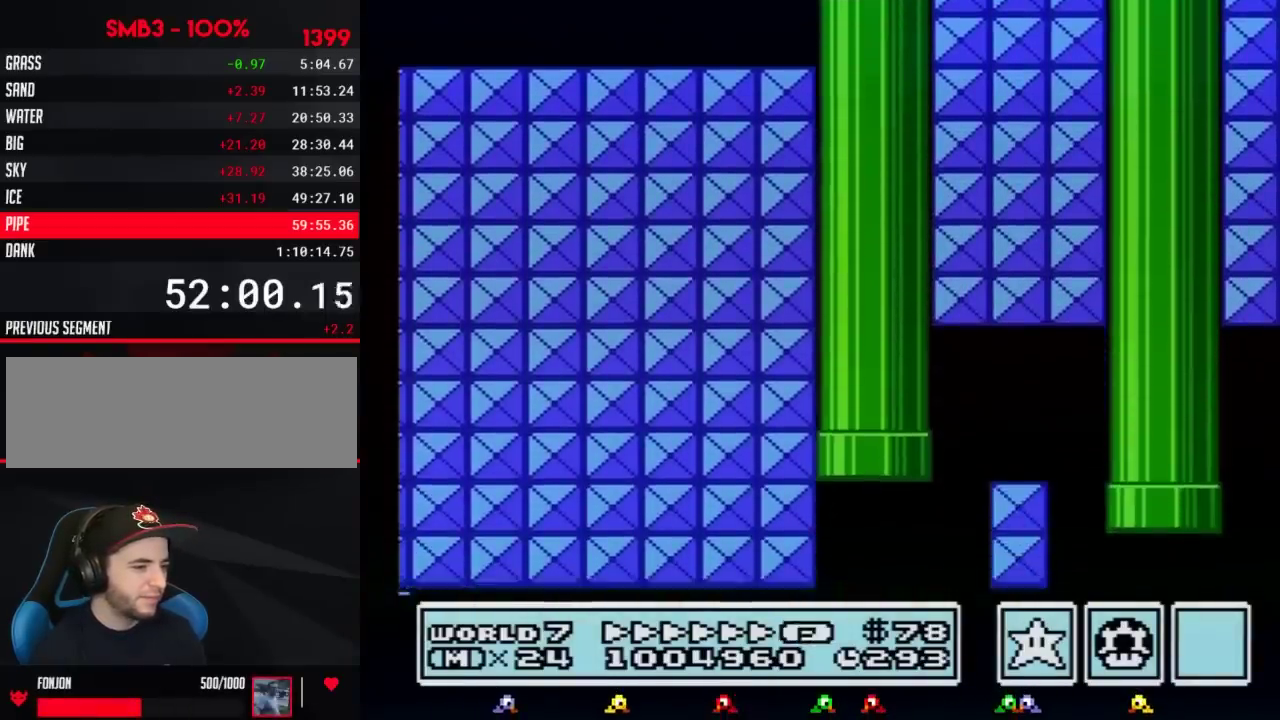
{"buttons": ["B", "DPAD_RIGHT"], "events": []}
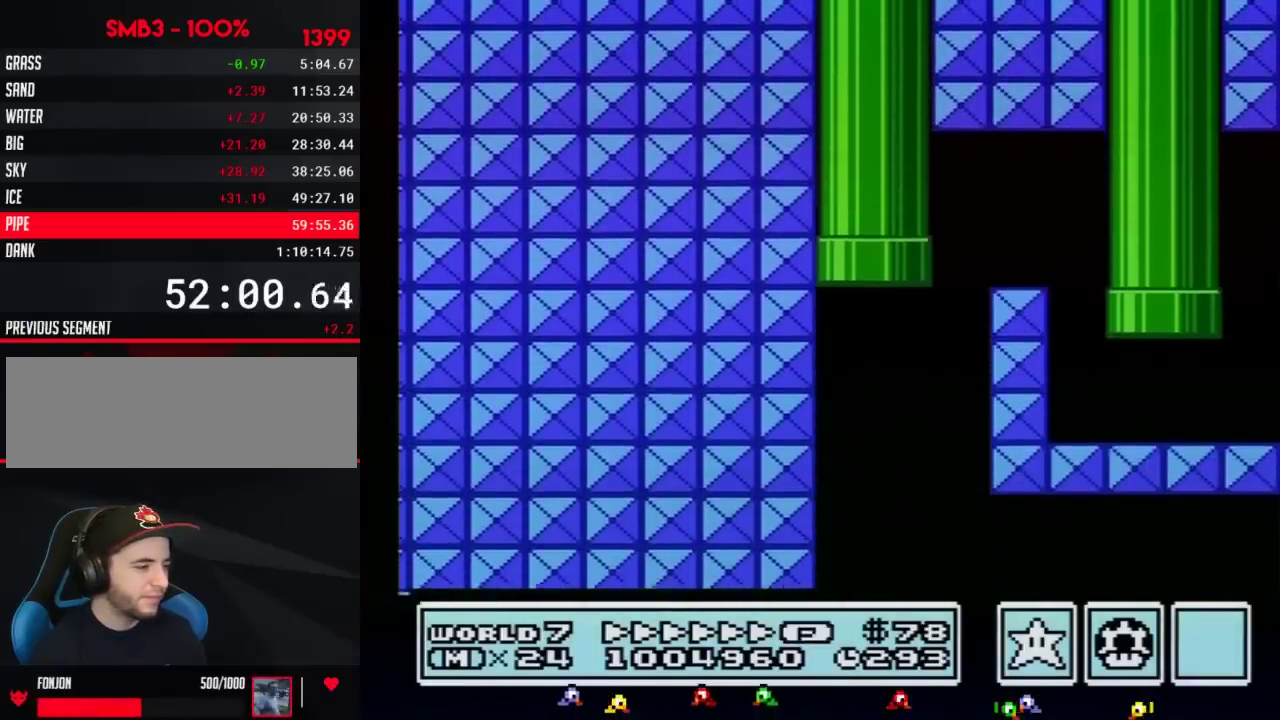
{"buttons": ["B", "DPAD_RIGHT"], "events": []}
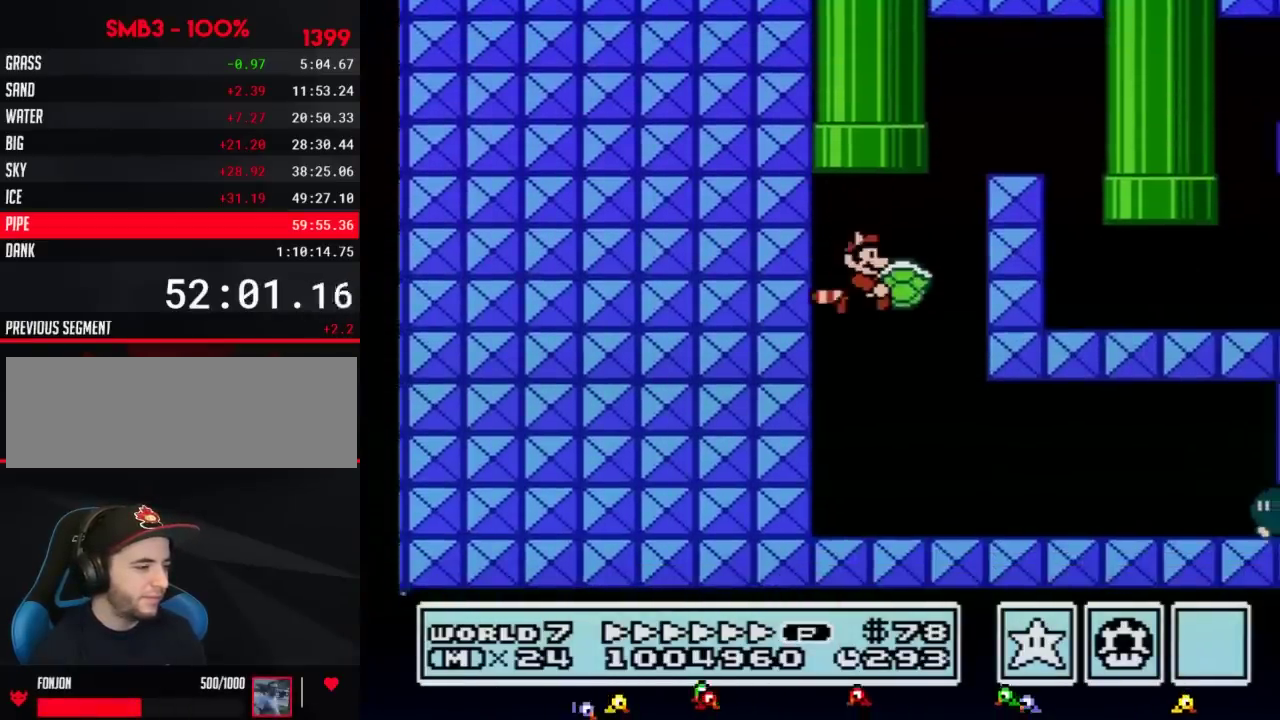
{"buttons": ["B", "DPAD_RIGHT"], "events": []}
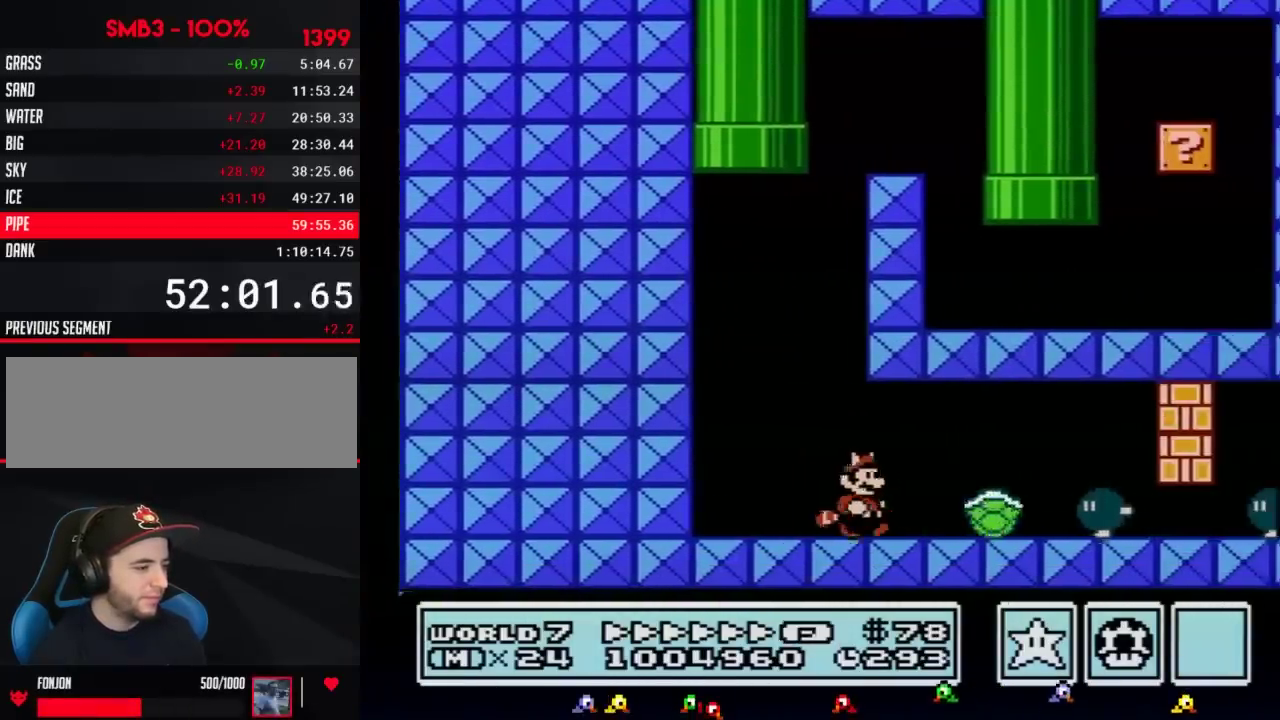
{"buttons": ["B", "DPAD_RIGHT"], "events": [[317, "DPAD_UP", "down"], [483, "DPAD_UP", "up"]]}
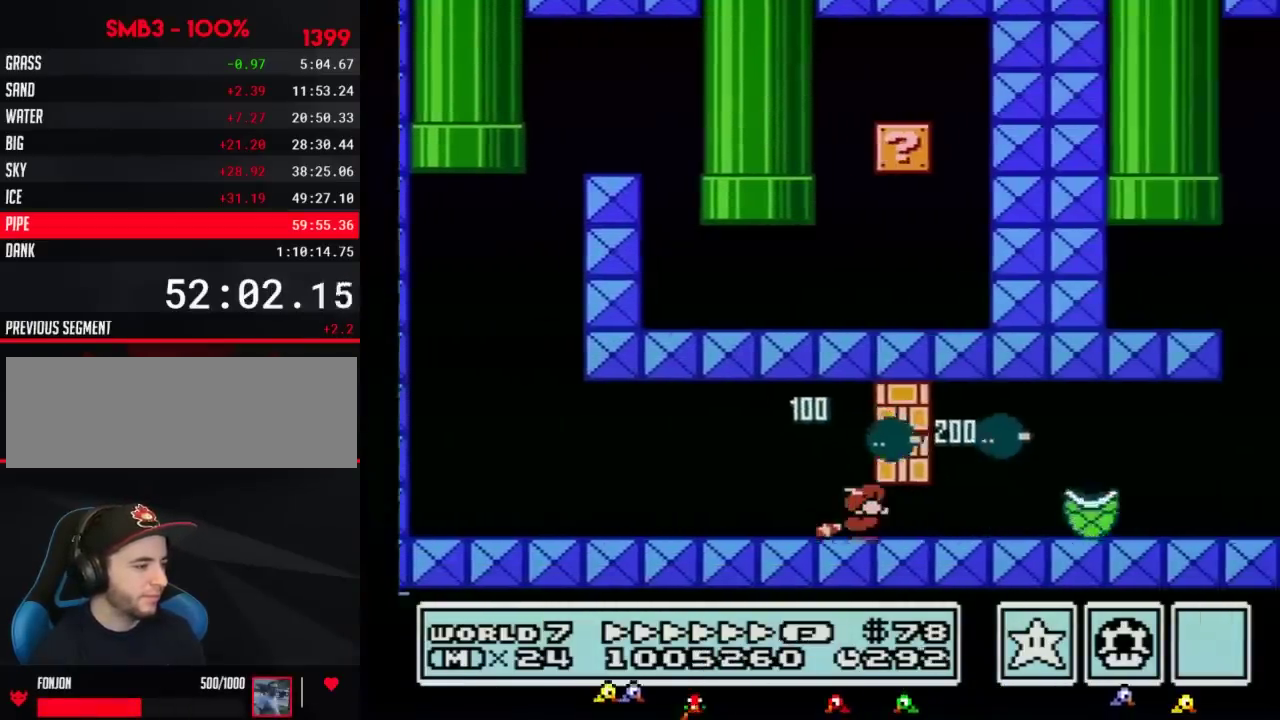
{"buttons": ["B", "DPAD_RIGHT"], "events": [[17, "DPAD_DOWN", "down"], [67, "DPAD_RIGHT", "up"], [267, "DPAD_RIGHT", "down"], [300, "DPAD_DOWN", "up"]]}
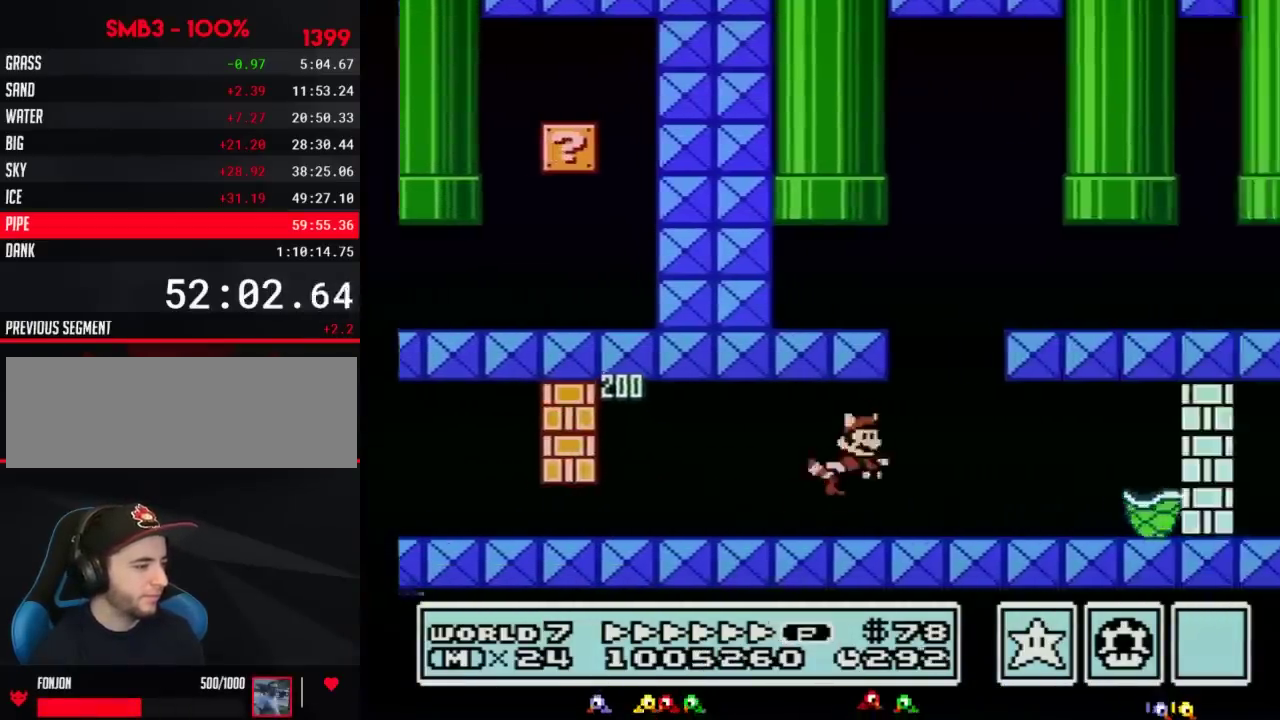
{"buttons": ["B", "DPAD_UP", "DPAD_RIGHT"], "events": [[67, "A", "down"], [200, "A", "up"], [417, "DPAD_UP", "down"]]}
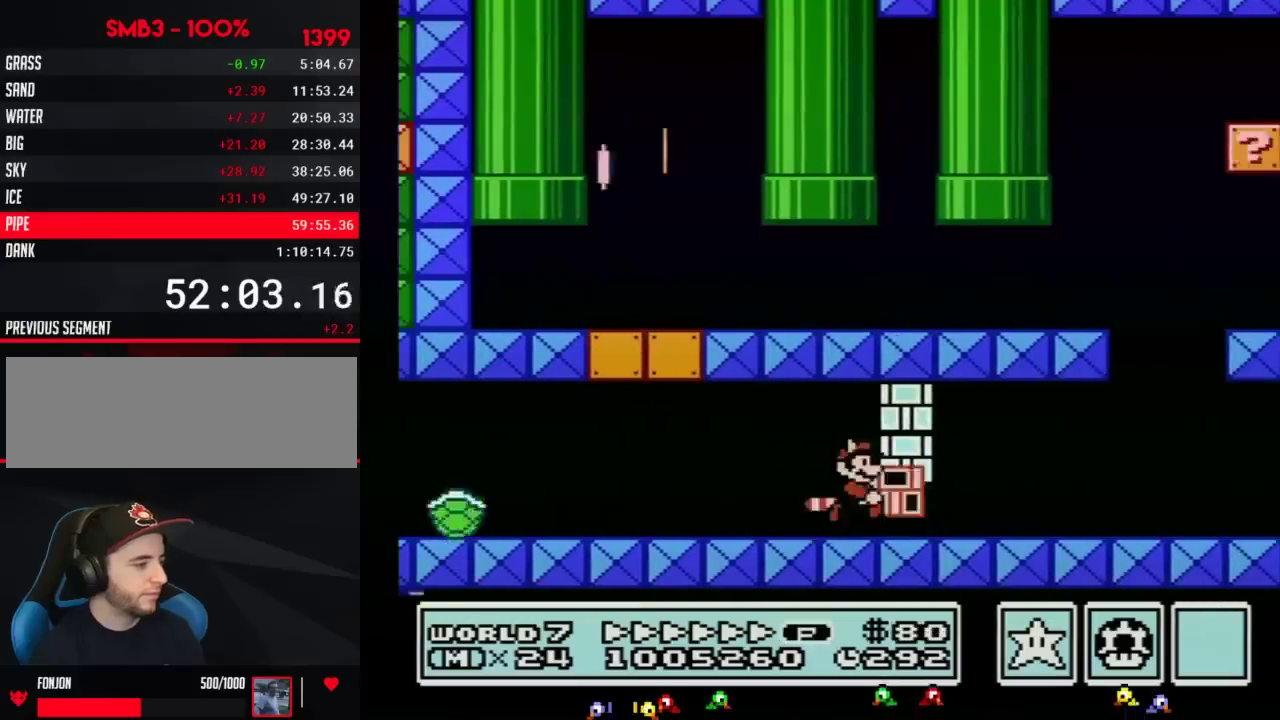
{"buttons": ["B", "DPAD_RIGHT"], "events": [[17, "B", "up"], [67, "A", "down"], [67, "B", "down"], [100, "DPAD_UP", "up"], [167, "A", "up"], [167, "B", "up"], [233, "B", "down"], [233, "DPAD_RIGHT", "up"], [267, "DPAD_LEFT", "down"], [417, "DPAD_LEFT", "up"], [450, "DPAD_RIGHT", "down"]]}
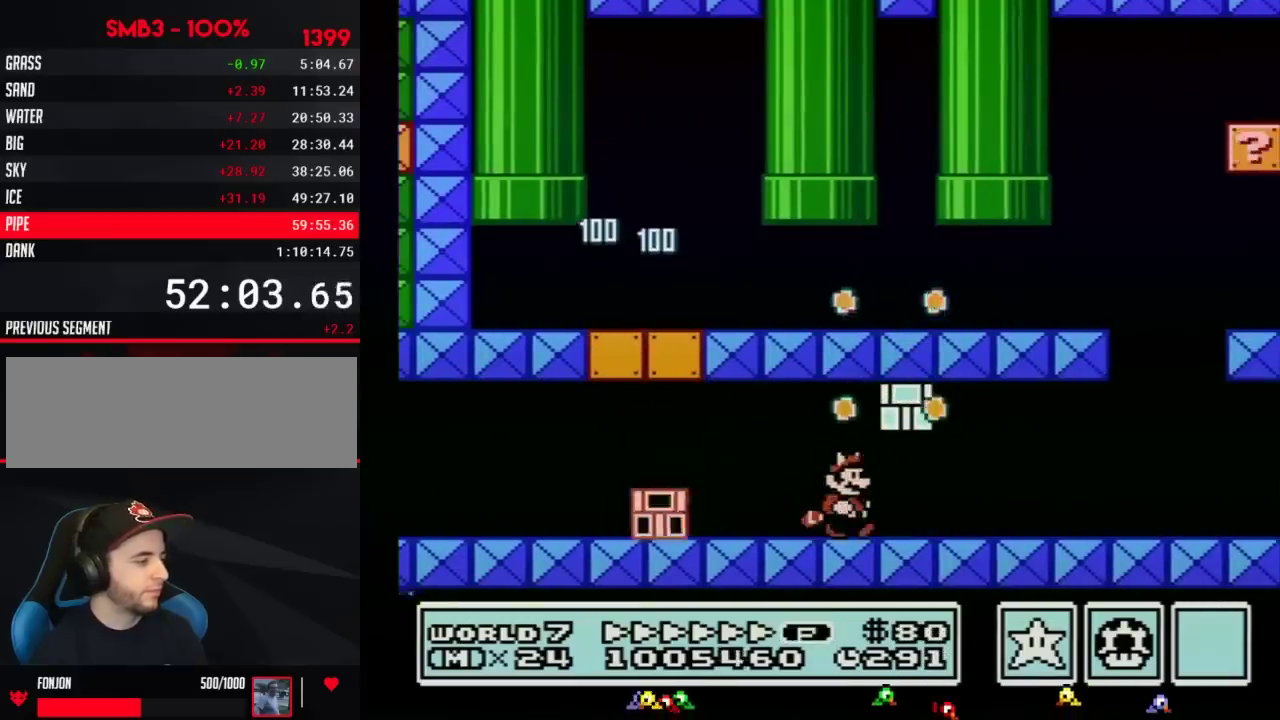
{"buttons": ["B", "DPAD_RIGHT"], "events": []}
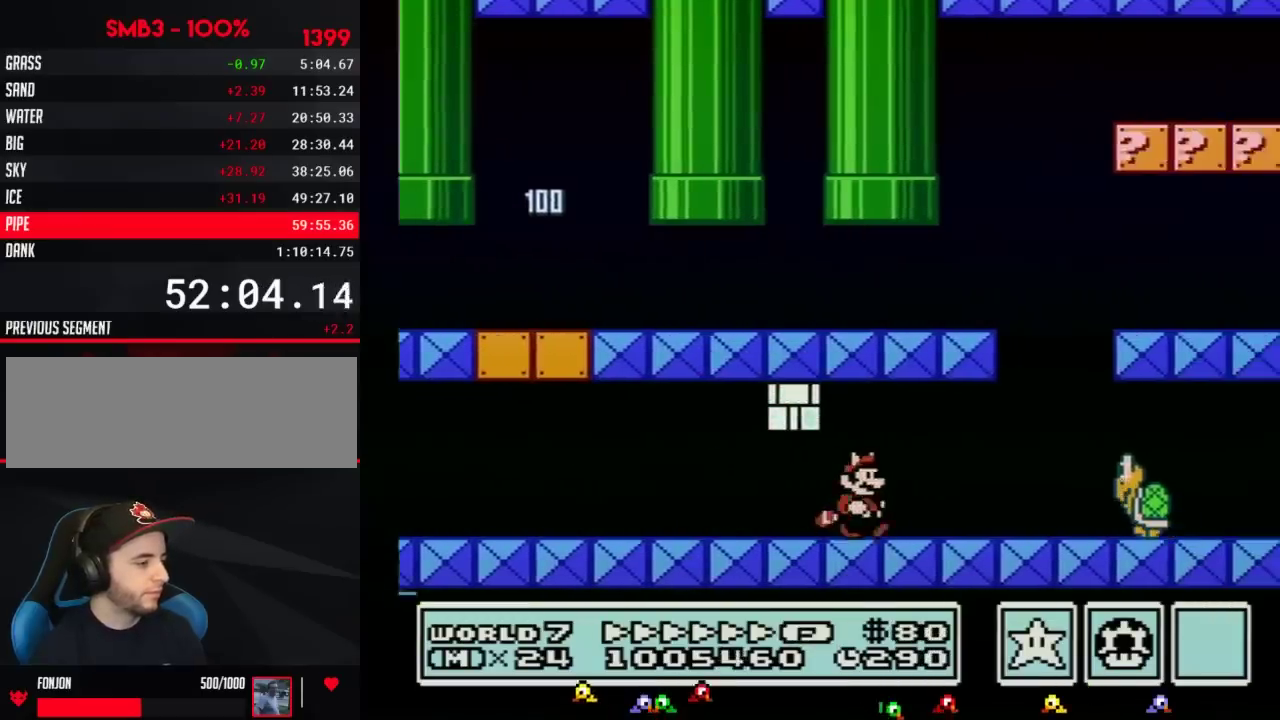
{"buttons": ["B", "DPAD_RIGHT"], "events": [[383, "A", "down"], [483, "A", "up"]]}
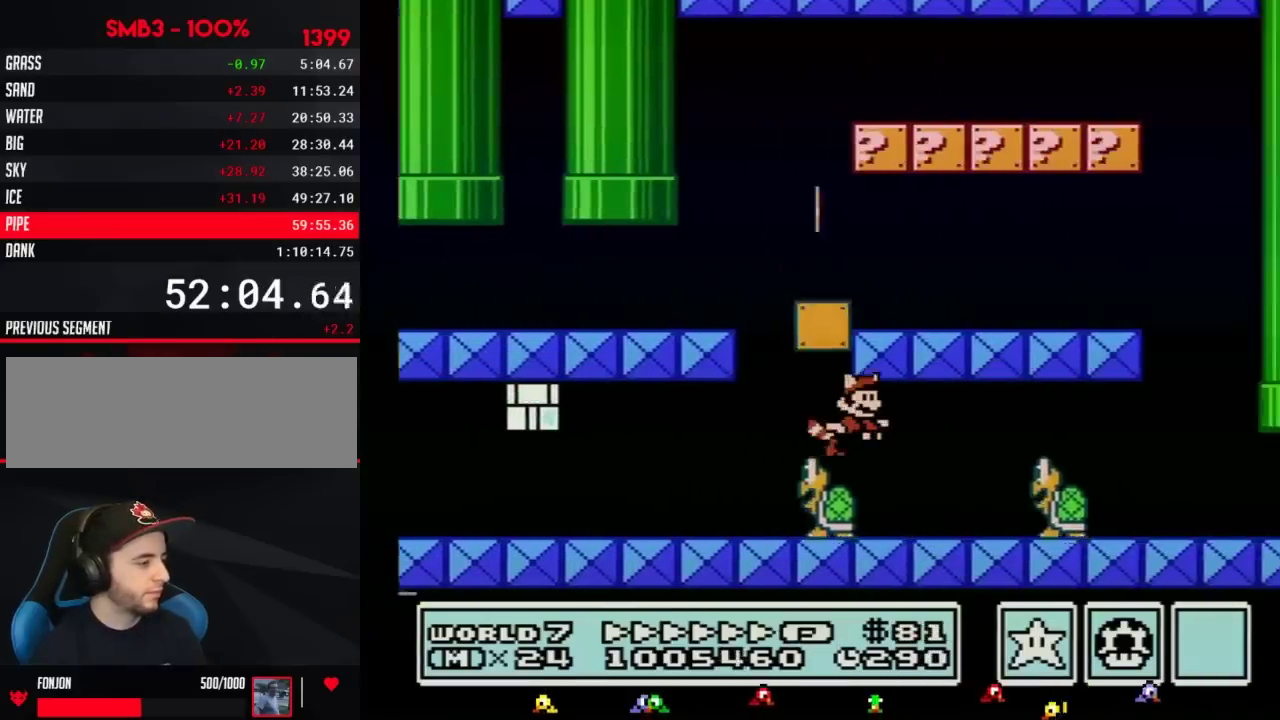
{"buttons": ["B"], "events": [[50, "A", "down"], [133, "A", "up"], [200, "A", "down"], [267, "DPAD_LEFT", "down"], [267, "DPAD_RIGHT", "up"], [283, "A", "up"], [350, "DPAD_LEFT", "up"], [383, "A", "down"], [450, "A", "up"]]}
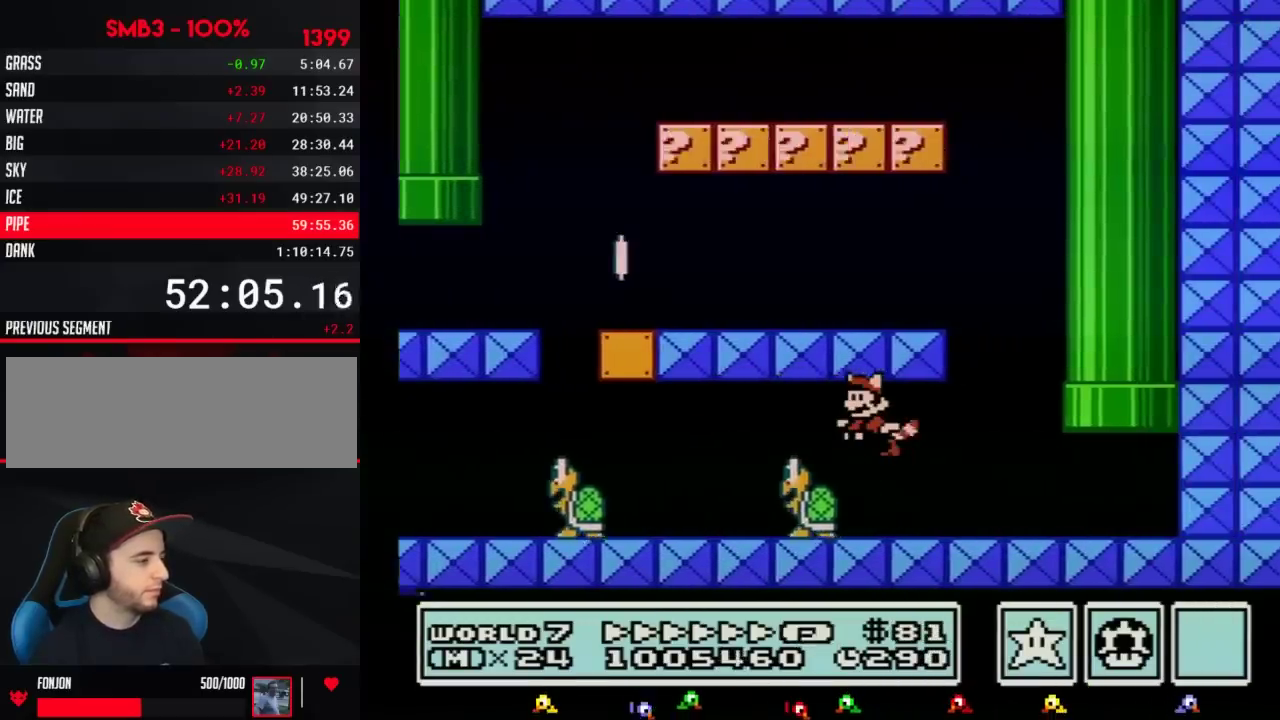
{"buttons": ["DPAD_LEFT"], "events": [[33, "A", "down"], [67, "DPAD_LEFT", "down"], [100, "A", "up"], [133, "B", "up"]]}